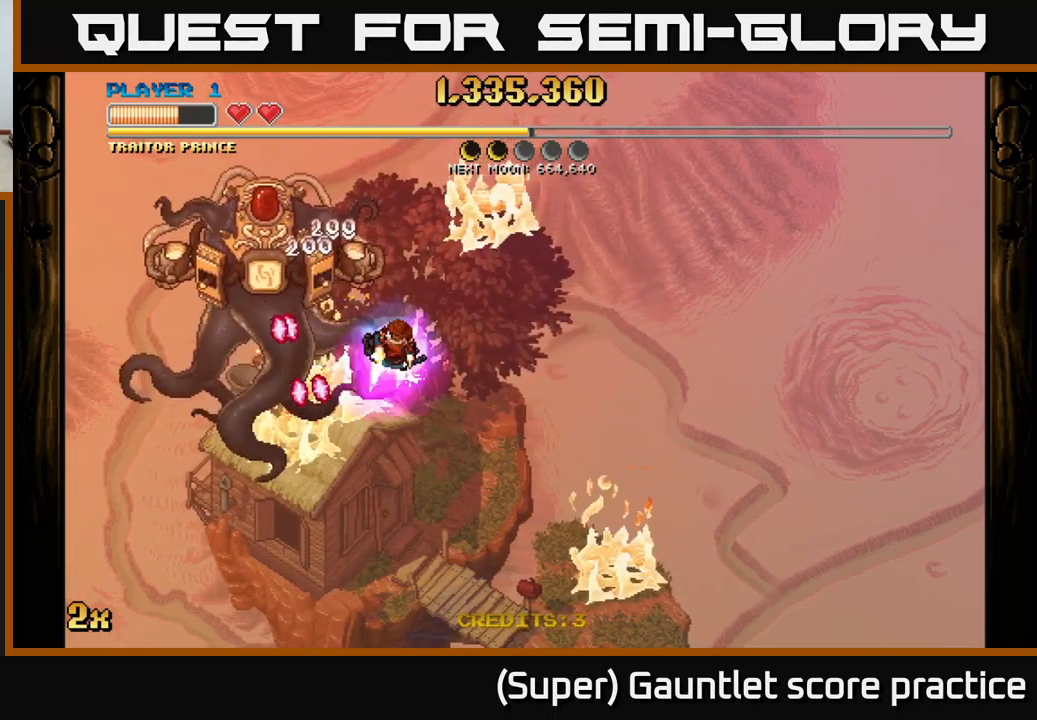
Gameplay with a controller (Xbox layout); each line is a JSON object with the inputs held at the frame after it. "events" lists button and stick changes between this image and that frame as [ms after this image, input, new state], when the widget could be followed in between. Not read: right_stick.
{"buttons": ["A"], "left_stick": "down-right", "events": [[17, "left_stick", "right"], [317, "A", "down"], [333, "X", "down"], [333, "left_stick", "up-right"], [433, "X", "up"], [500, "left_stick", "down-right"]]}
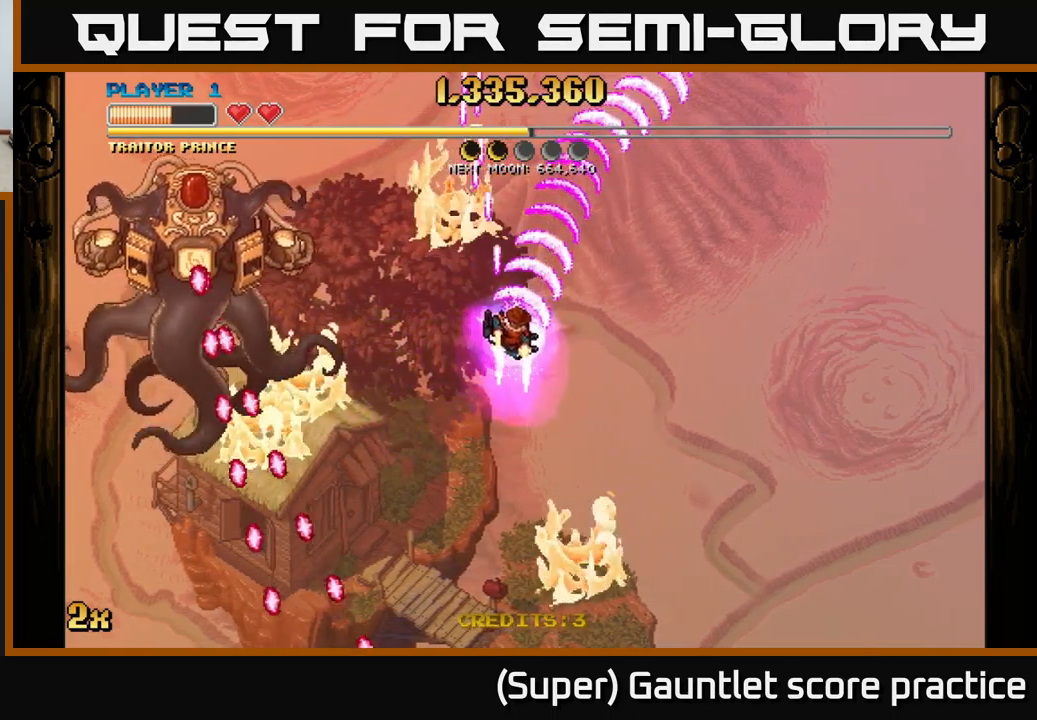
{"buttons": ["A"], "left_stick": "down-right", "events": []}
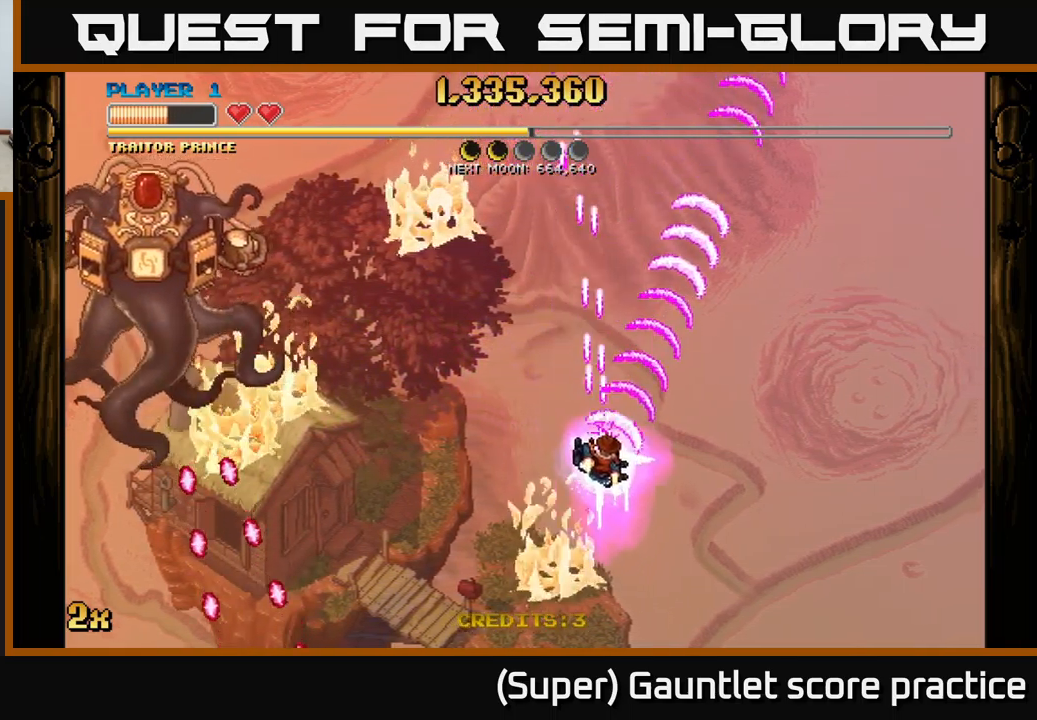
{"buttons": ["A"], "left_stick": "down-left", "events": [[17, "left_stick", "down"], [417, "left_stick", "down-left"]]}
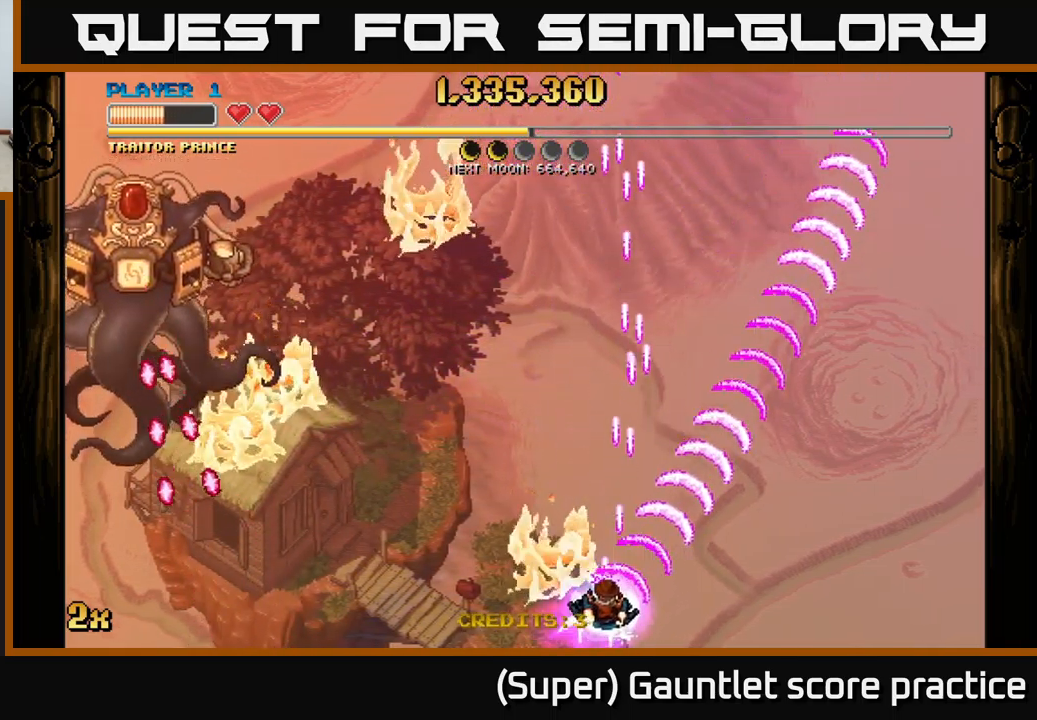
{"buttons": ["A"], "left_stick": "up-left", "events": [[50, "left_stick", "left"], [167, "left_stick", "up-left"]]}
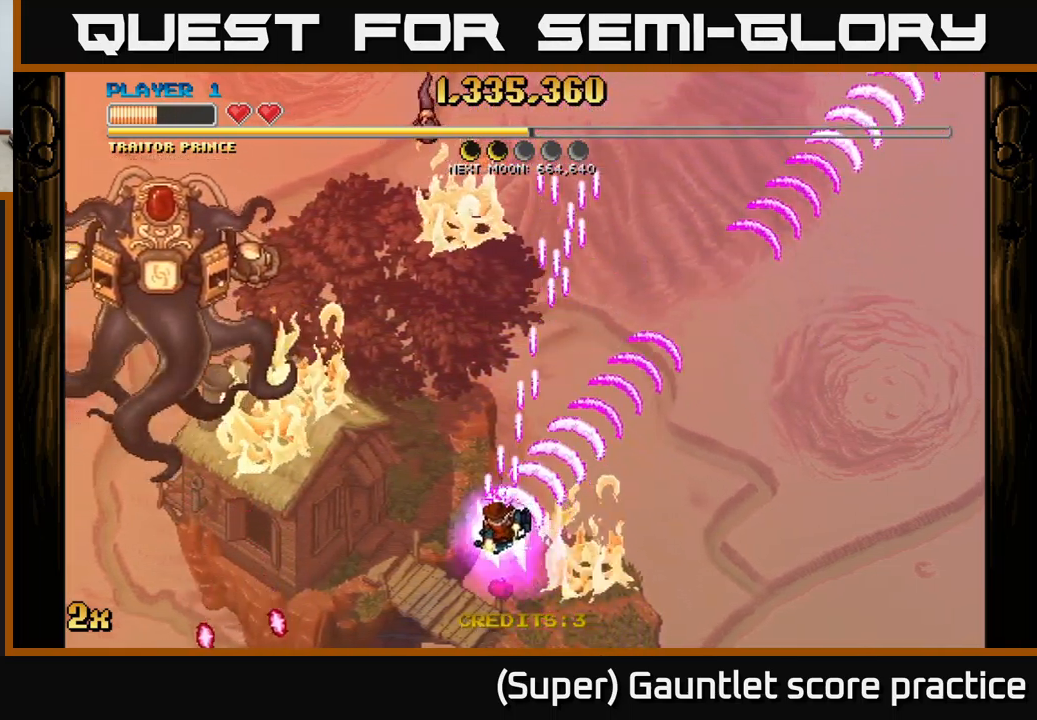
{"buttons": ["A"], "left_stick": "right", "events": [[300, "left_stick", "left"], [467, "left_stick", "right"]]}
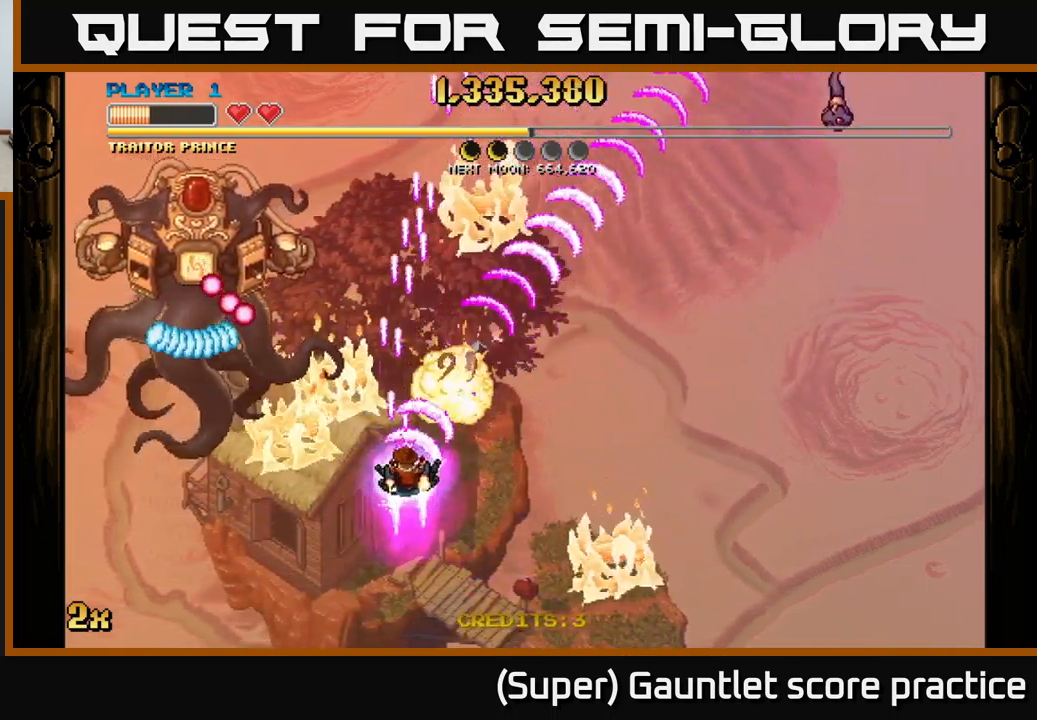
{"buttons": ["A"], "left_stick": "right", "events": []}
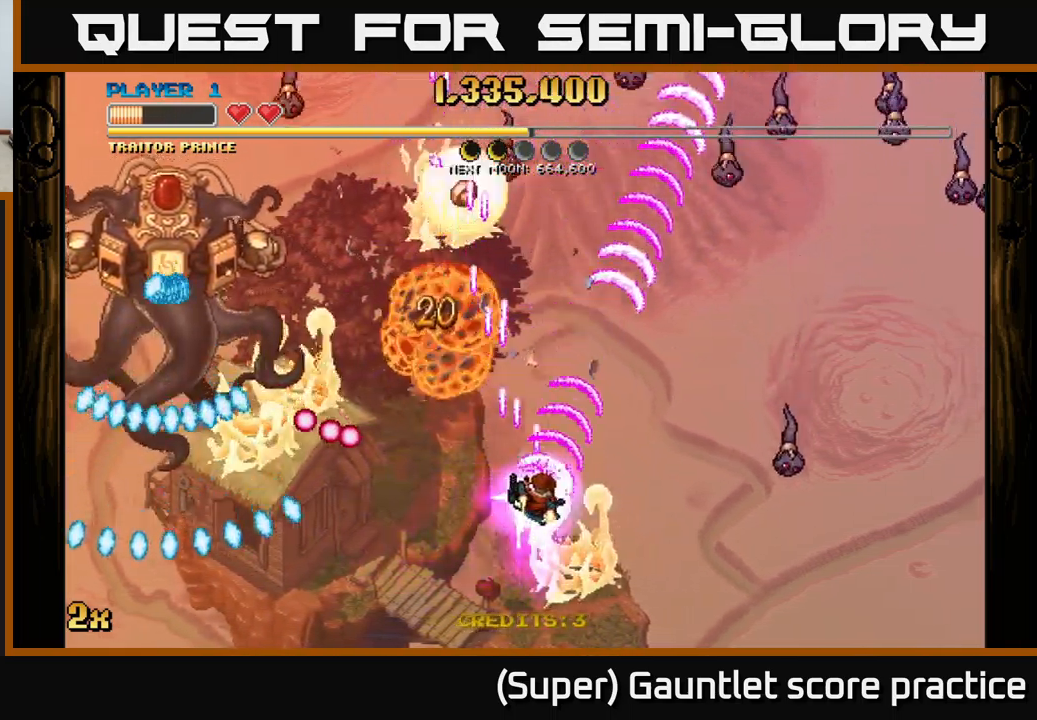
{"buttons": ["A"], "left_stick": "right", "events": []}
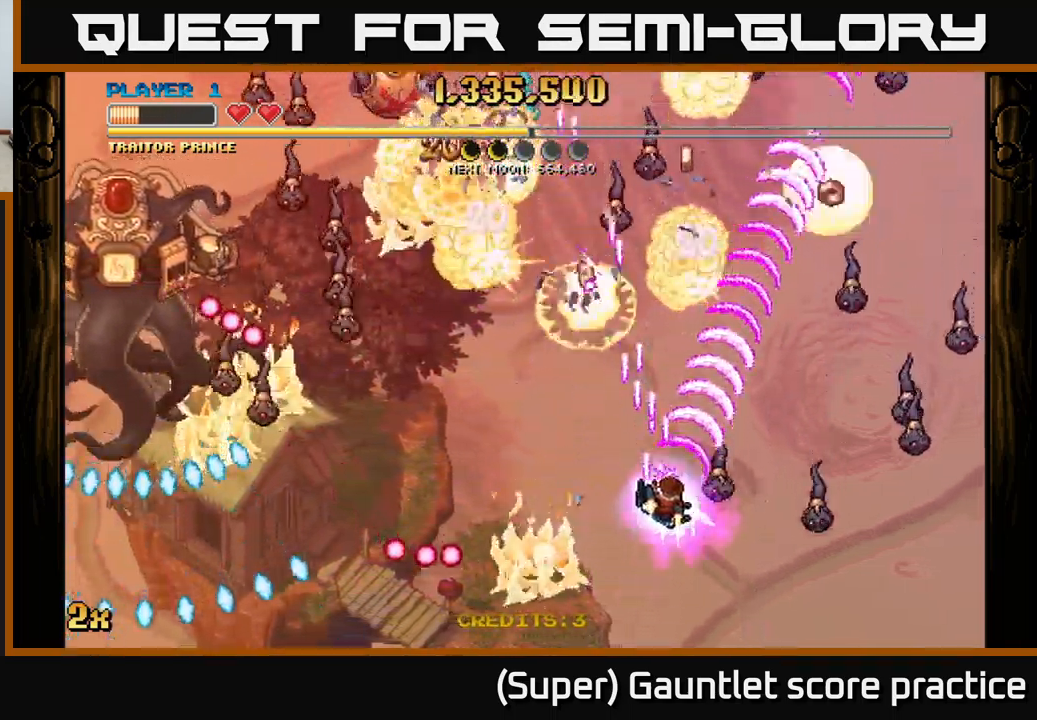
{"buttons": ["A"], "left_stick": "down", "events": [[50, "left_stick", "up-left"], [83, "X", "down"], [167, "X", "up"], [183, "left_stick", "up"], [350, "left_stick", "center"], [434, "left_stick", "down"]]}
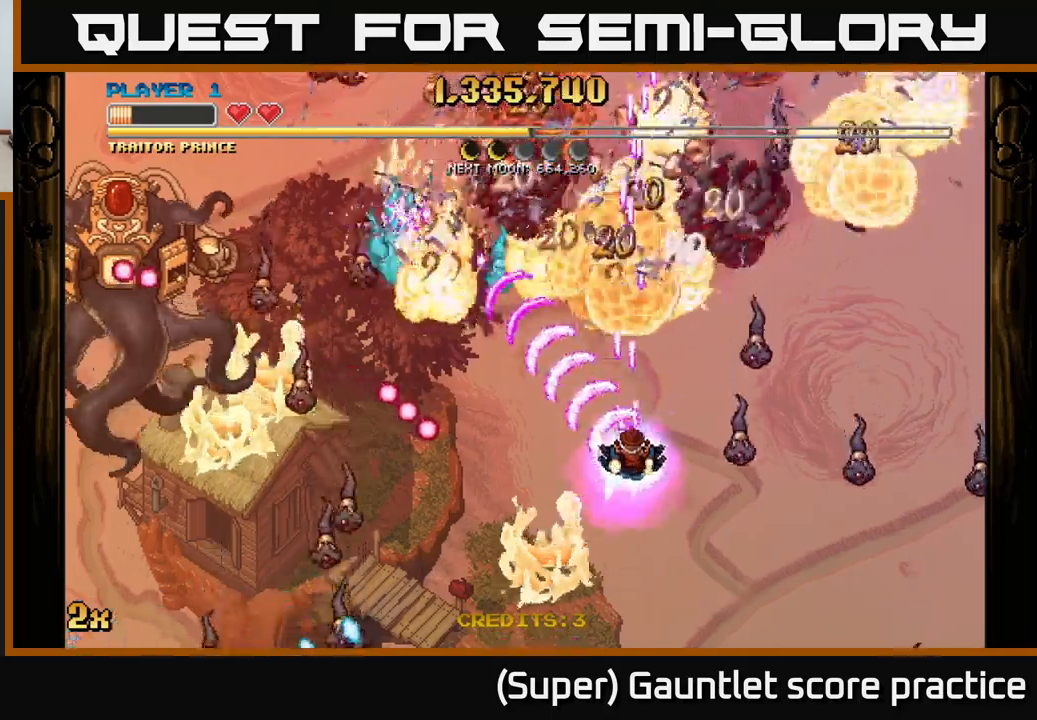
{"buttons": ["A"], "left_stick": "left", "events": [[217, "left_stick", "down-left"], [467, "left_stick", "left"]]}
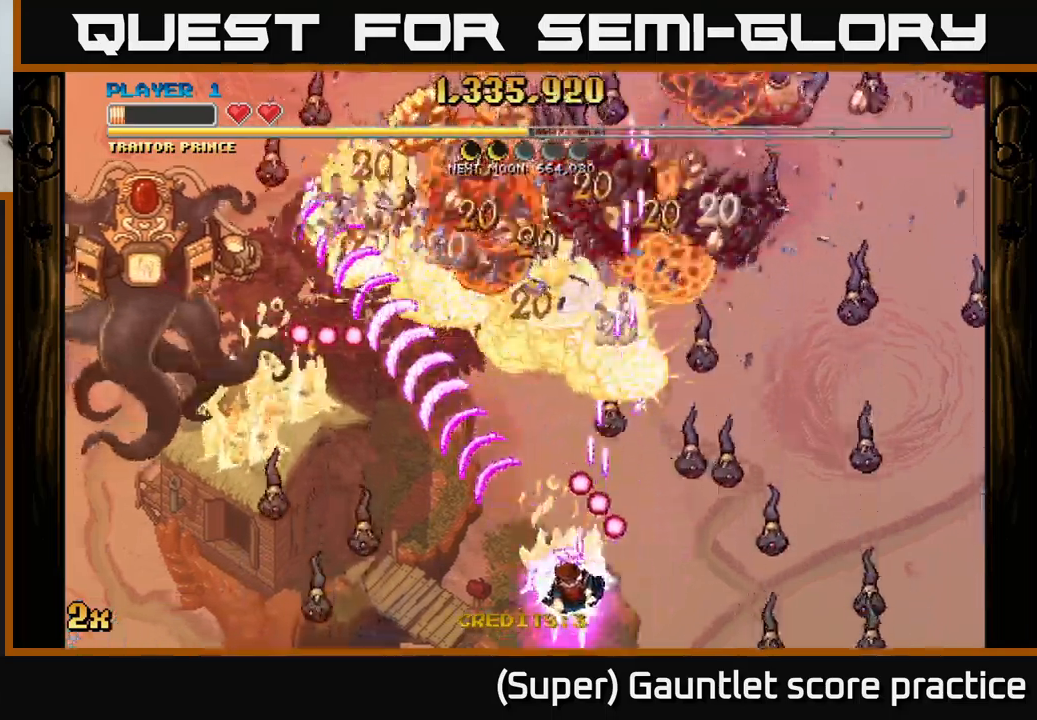
{"buttons": ["A", "X"], "left_stick": "up-left", "events": [[150, "left_stick", "up"], [167, "X", "down"], [217, "left_stick", "up-right"], [317, "X", "up"], [367, "left_stick", "up-left"], [434, "X", "down"]]}
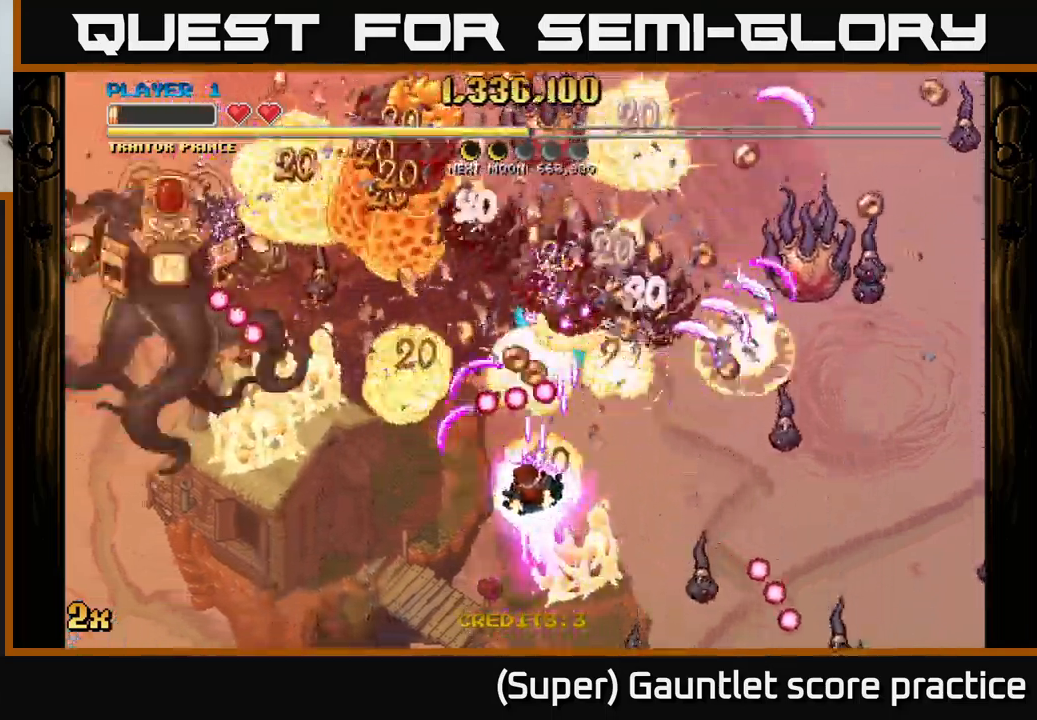
{"buttons": ["A", "X"], "left_stick": "up-right", "events": [[17, "X", "up"], [367, "left_stick", "up-right"], [417, "X", "down"]]}
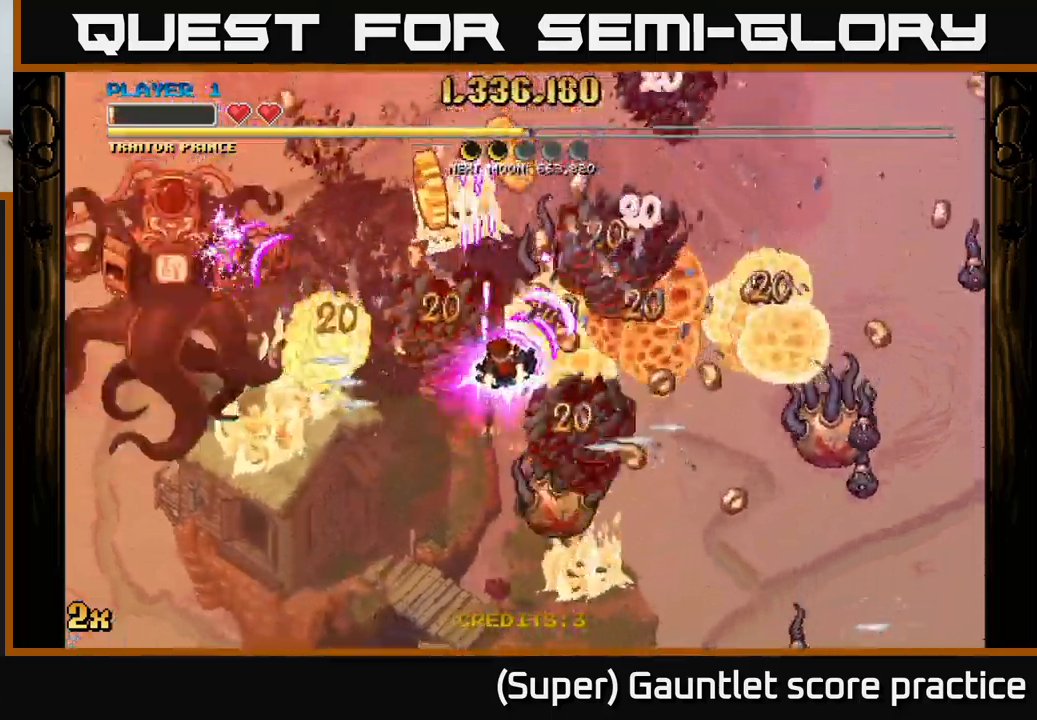
{"buttons": ["A", "X"], "left_stick": "right", "events": [[34, "X", "up"], [134, "left_stick", "down-left"], [234, "left_stick", "up-left"], [400, "left_stick", "right"], [450, "X", "down"]]}
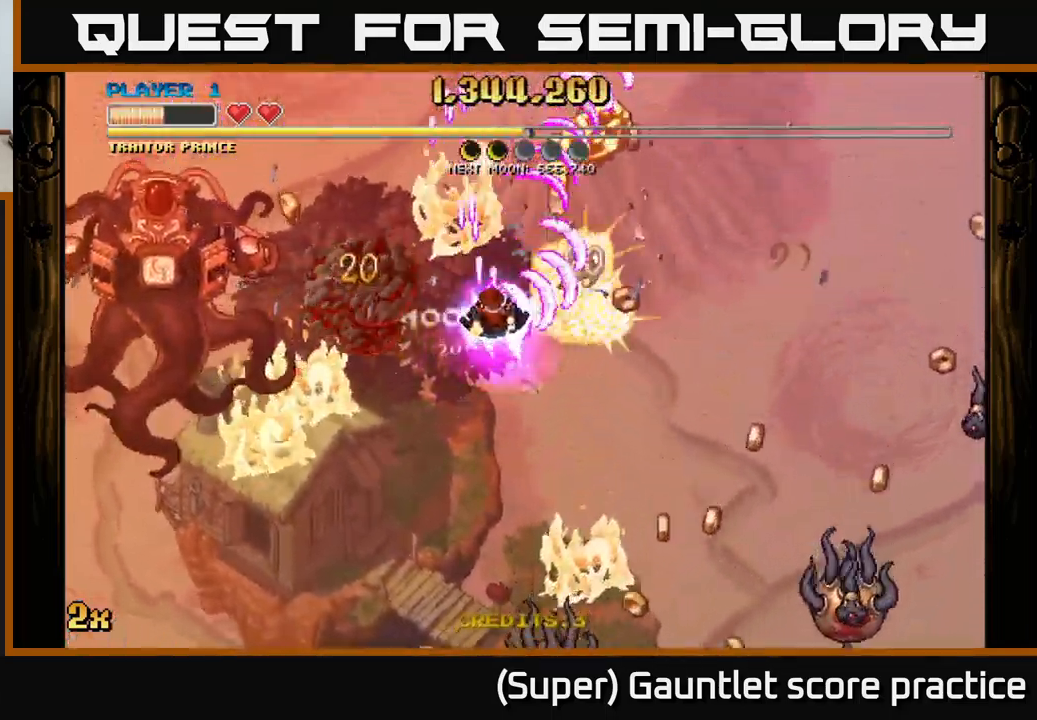
{"buttons": ["A"], "left_stick": "down-right", "events": [[34, "X", "up"], [150, "left_stick", "down"], [367, "left_stick", "down-right"]]}
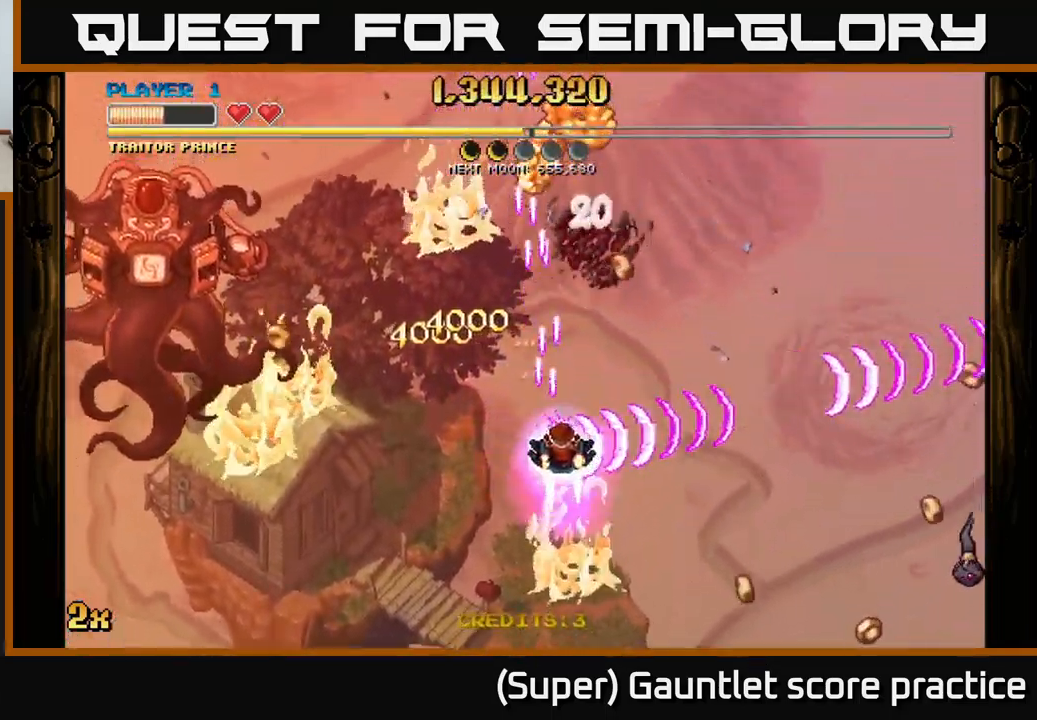
{"buttons": ["A"], "left_stick": "down-right", "events": [[50, "X", "down"], [50, "left_stick", "up-left"], [117, "left_stick", "left"], [217, "X", "up"], [334, "left_stick", "down-right"]]}
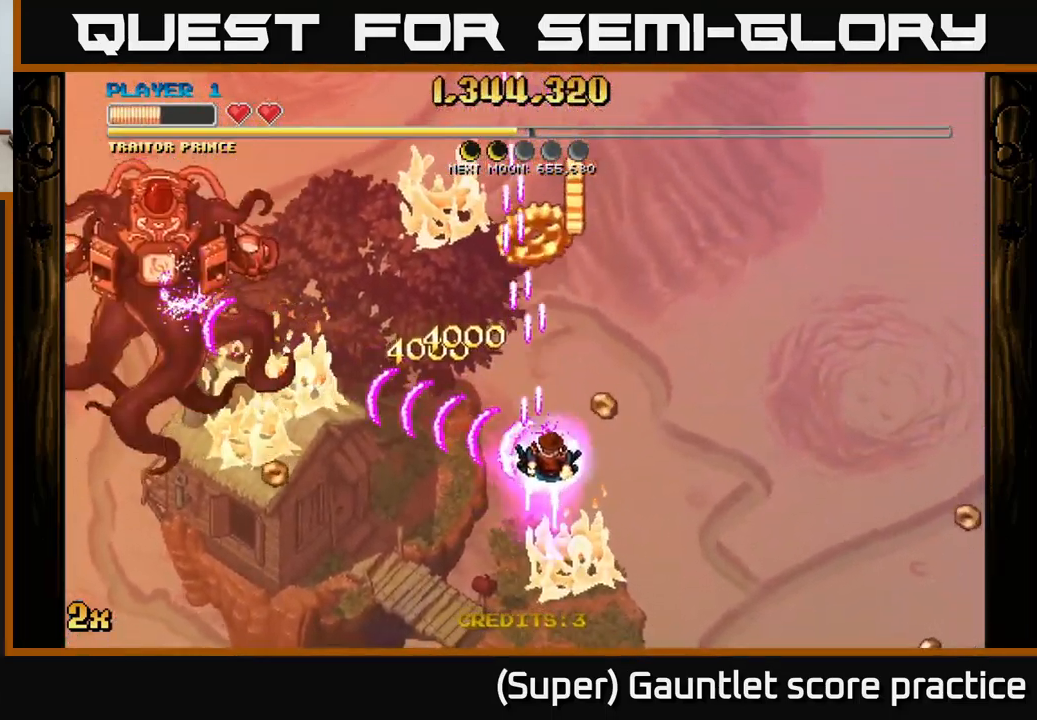
{"buttons": ["A"], "left_stick": "center", "events": [[217, "left_stick", "right"], [334, "left_stick", "center"]]}
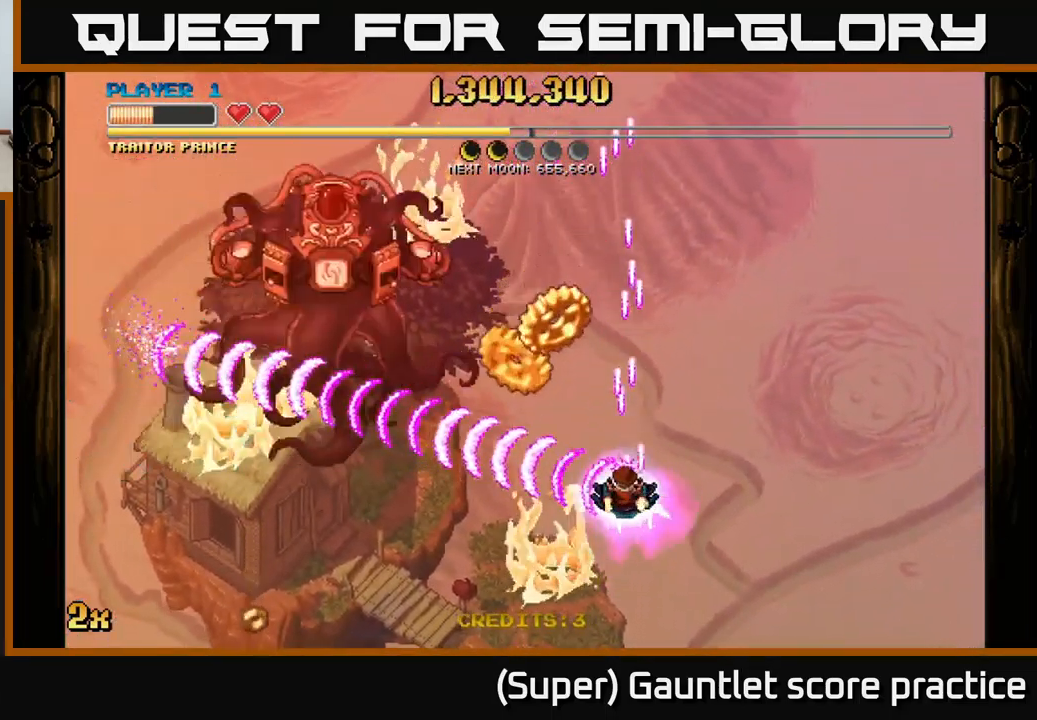
{"buttons": ["A"], "left_stick": "center", "events": [[50, "left_stick", "left"], [117, "left_stick", "up-left"], [300, "X", "down"], [317, "left_stick", "up"], [450, "X", "up"], [500, "left_stick", "center"]]}
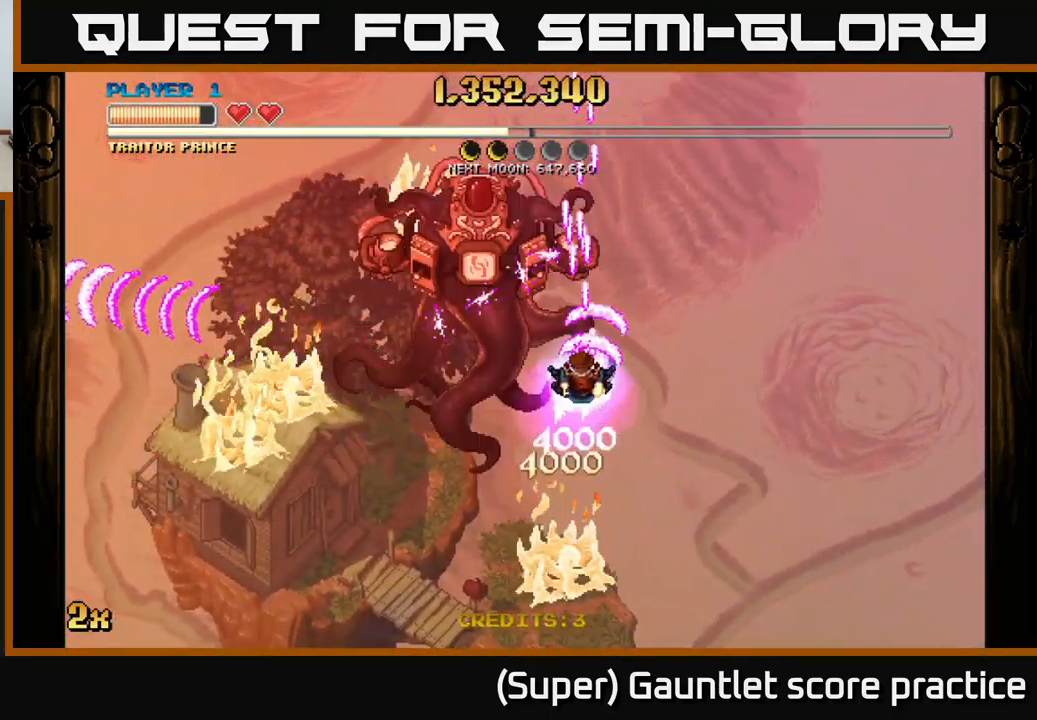
{"buttons": ["A"], "left_stick": "down-left", "events": [[34, "left_stick", "up"], [50, "left_stick", "down-left"]]}
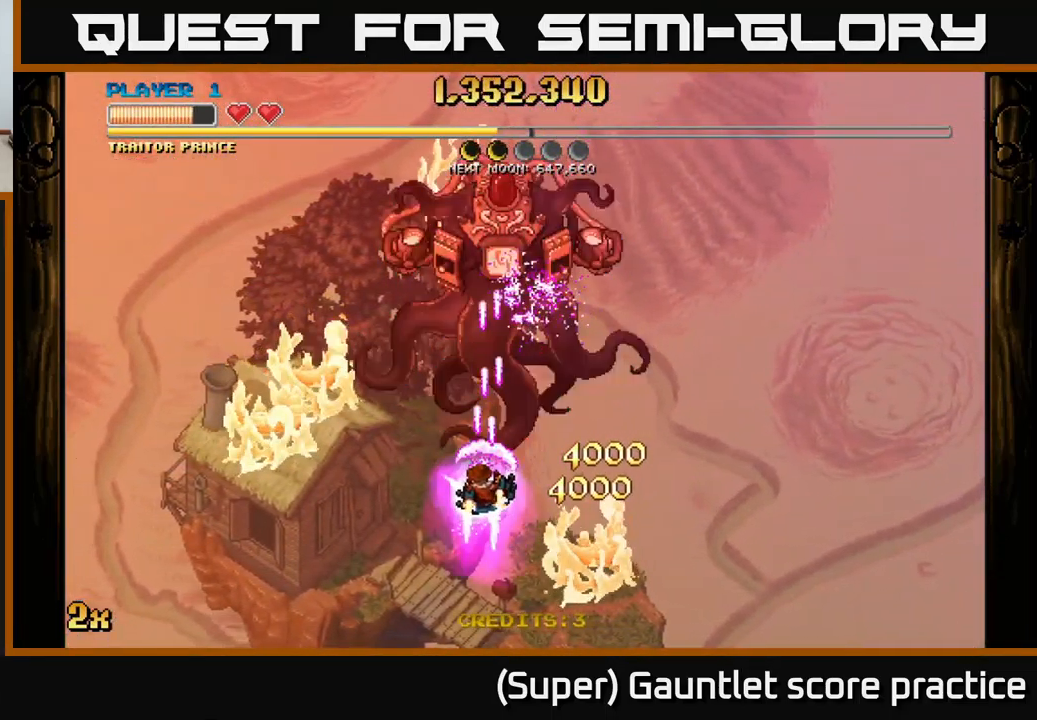
{"buttons": ["A"], "left_stick": "down", "events": [[50, "left_stick", "up"], [84, "X", "down"], [217, "X", "up"], [317, "left_stick", "down"]]}
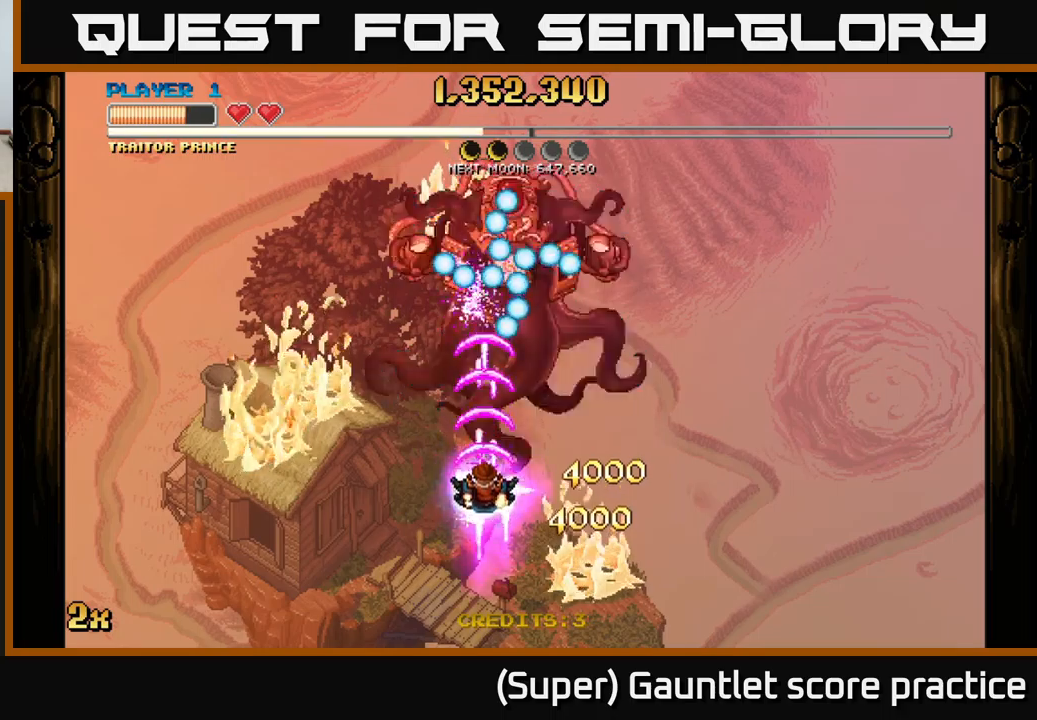
{"buttons": ["A"], "left_stick": "up-left", "events": [[467, "left_stick", "up-left"]]}
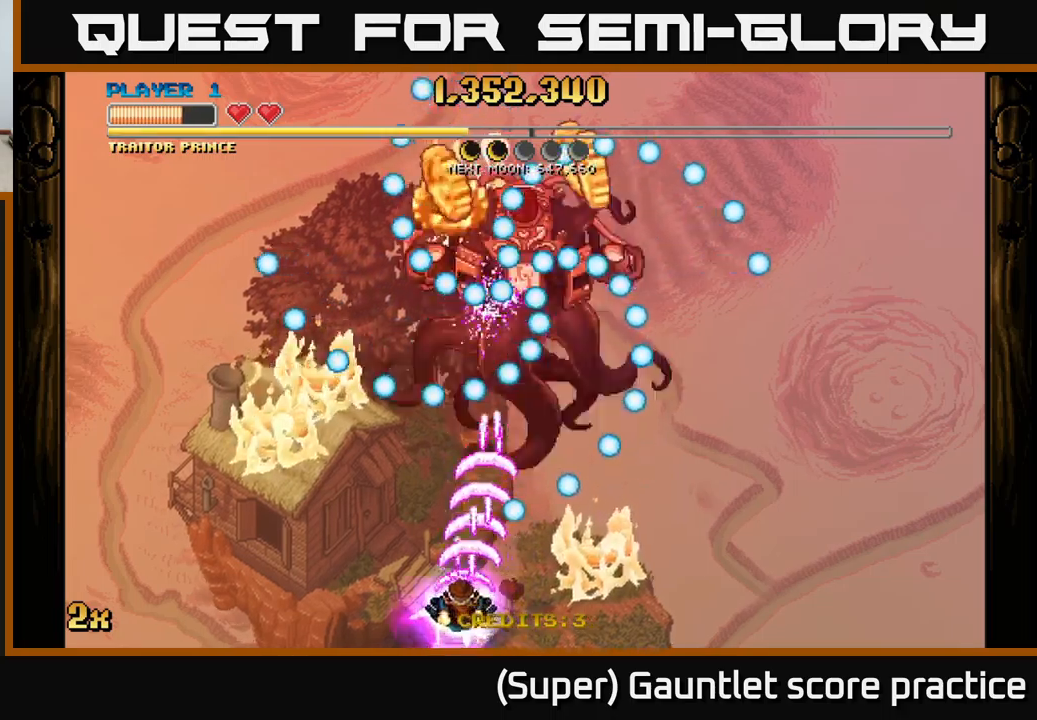
{"buttons": ["A"], "left_stick": "center", "events": [[50, "left_stick", "up"], [200, "left_stick", "right"], [250, "left_stick", "down-right"], [483, "left_stick", "center"]]}
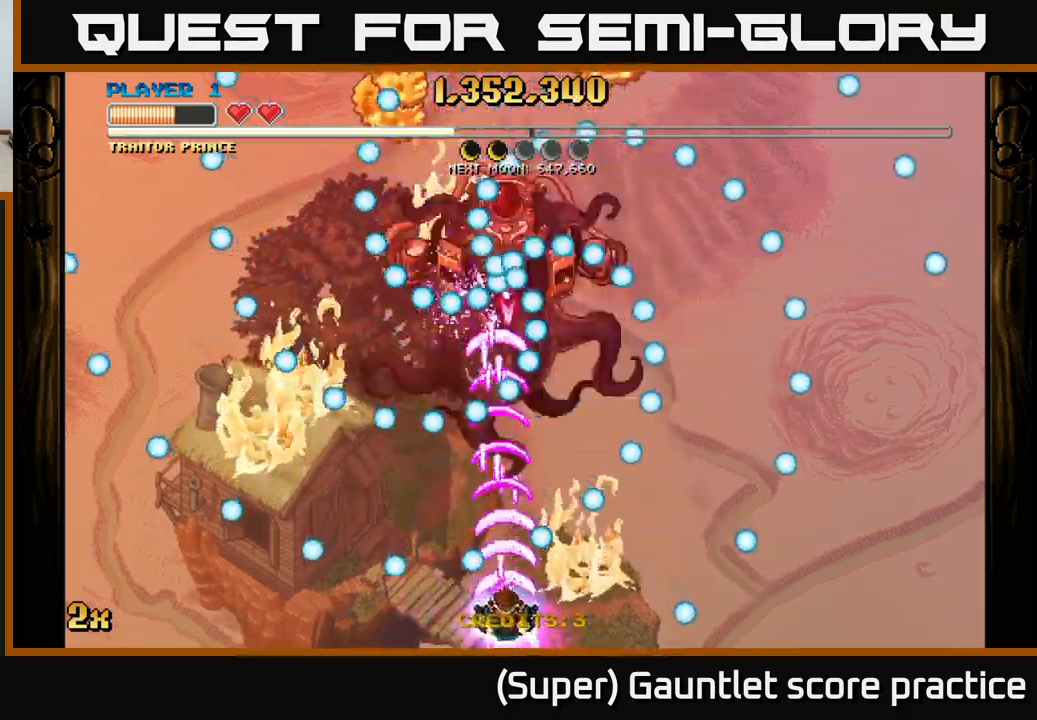
{"buttons": ["A"], "left_stick": "left", "events": [[467, "left_stick", "left"]]}
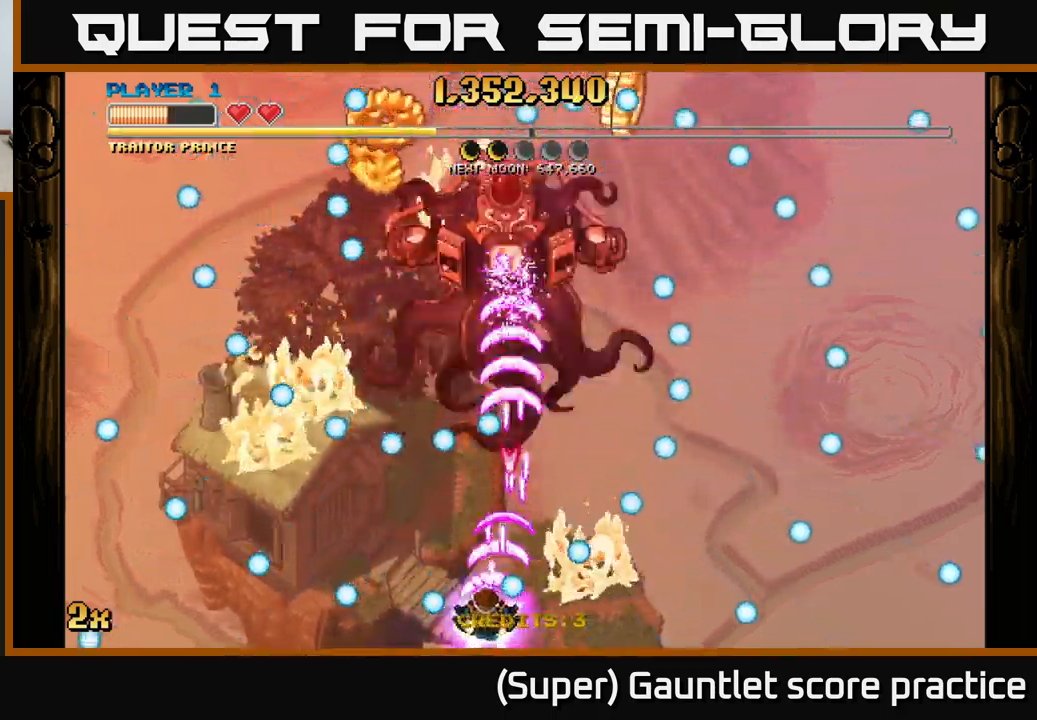
{"buttons": ["A"], "left_stick": "up", "events": [[133, "left_stick", "center"], [350, "left_stick", "up-left"], [467, "left_stick", "up"]]}
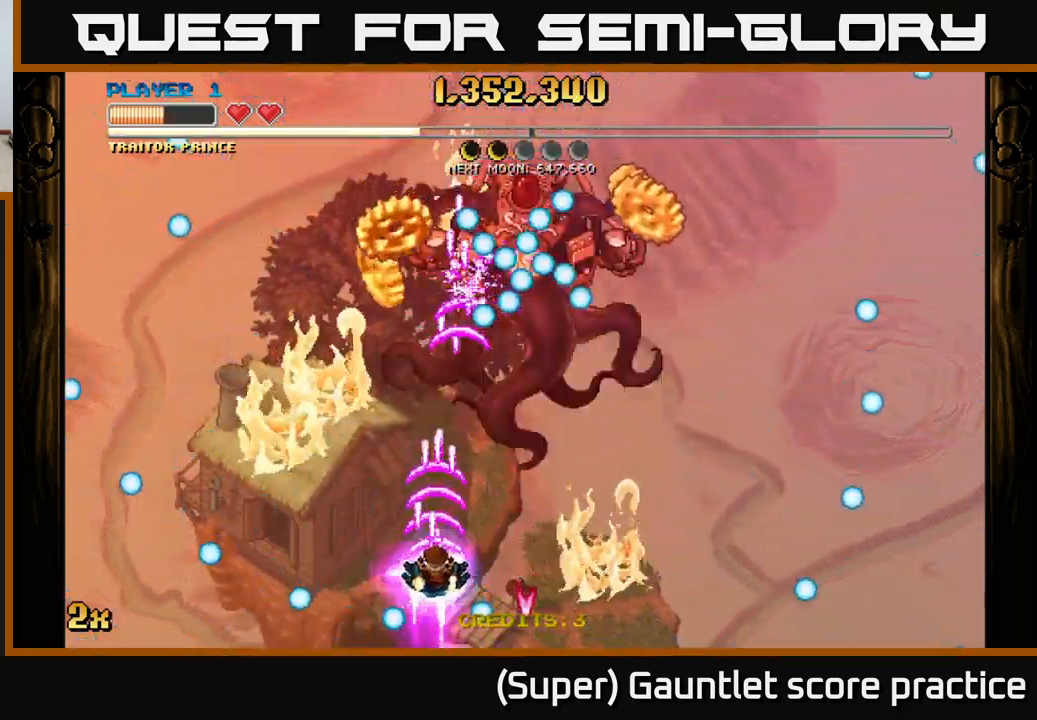
{"buttons": ["A"], "left_stick": "center", "events": [[50, "left_stick", "up-right"], [233, "left_stick", "down"], [383, "left_stick", "center"]]}
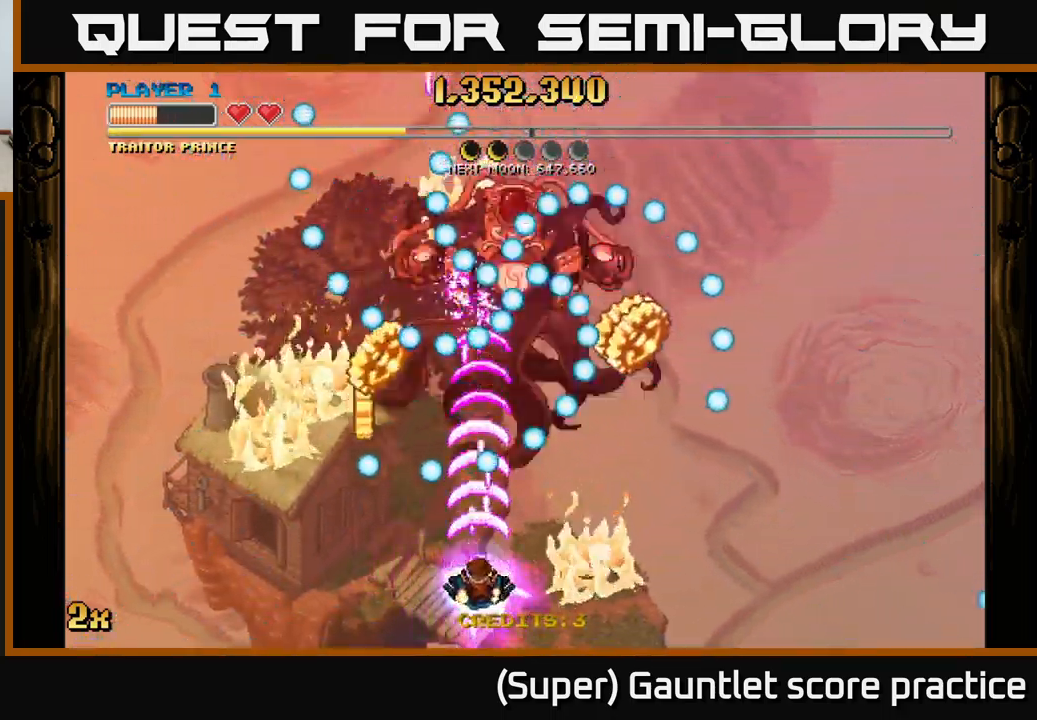
{"buttons": ["A"], "left_stick": "down-right", "events": [[83, "left_stick", "left"], [167, "left_stick", "up-left"], [367, "left_stick", "down-right"]]}
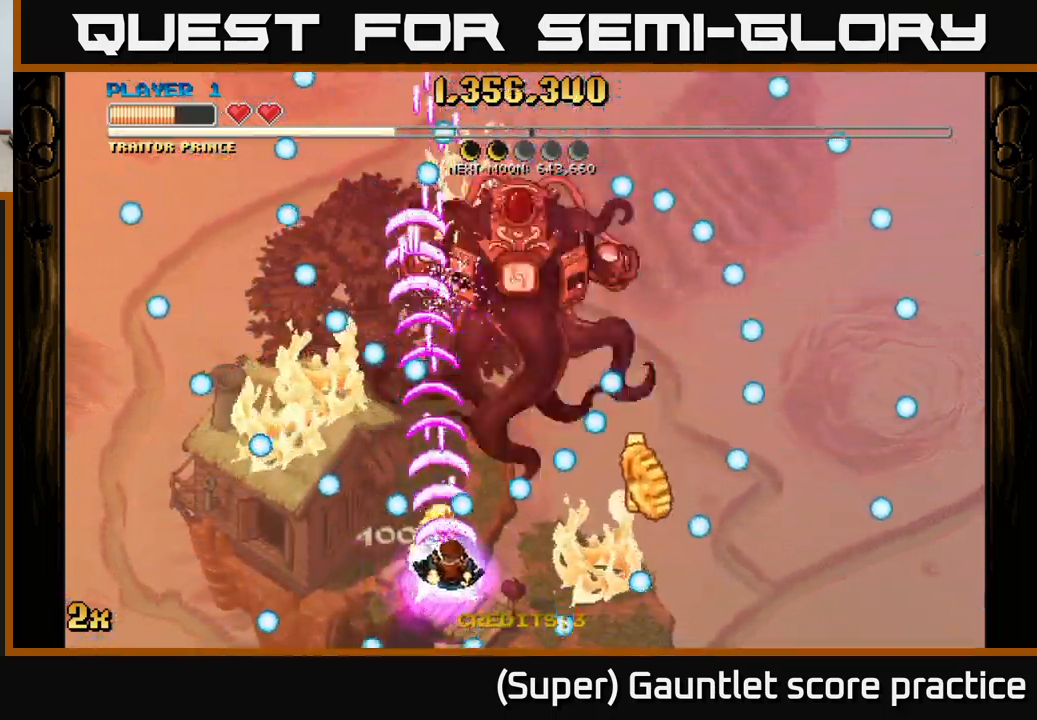
{"buttons": ["A"], "left_stick": "down-right", "events": [[200, "left_stick", "left"], [317, "left_stick", "right"], [433, "left_stick", "down-right"]]}
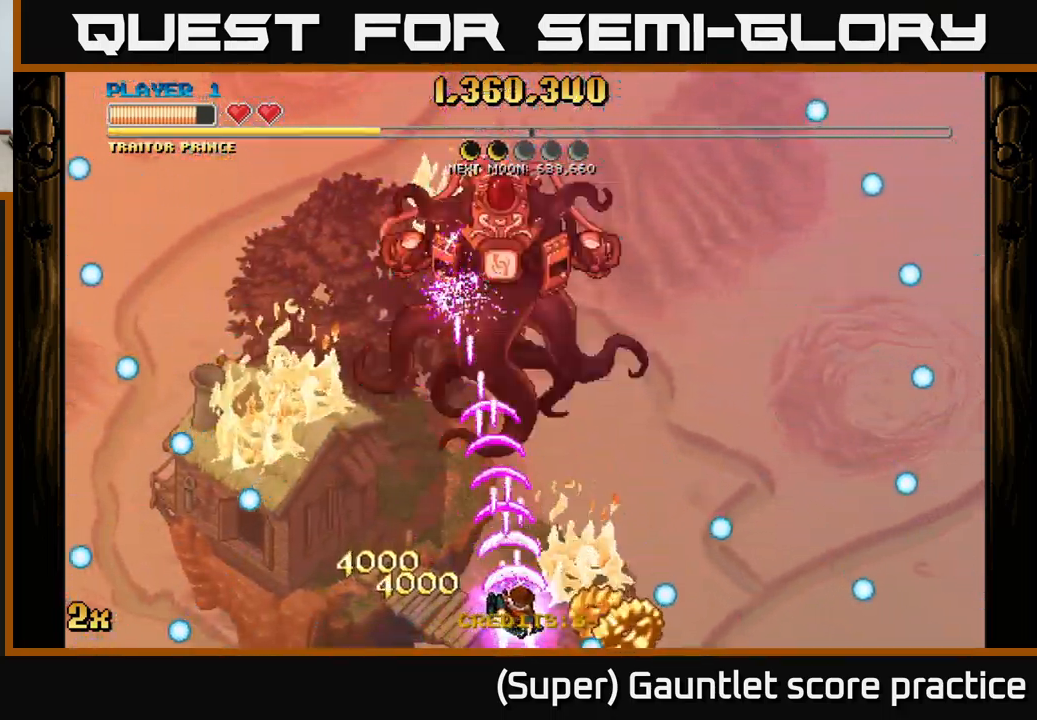
{"buttons": ["A"], "left_stick": "left", "events": [[283, "left_stick", "left"]]}
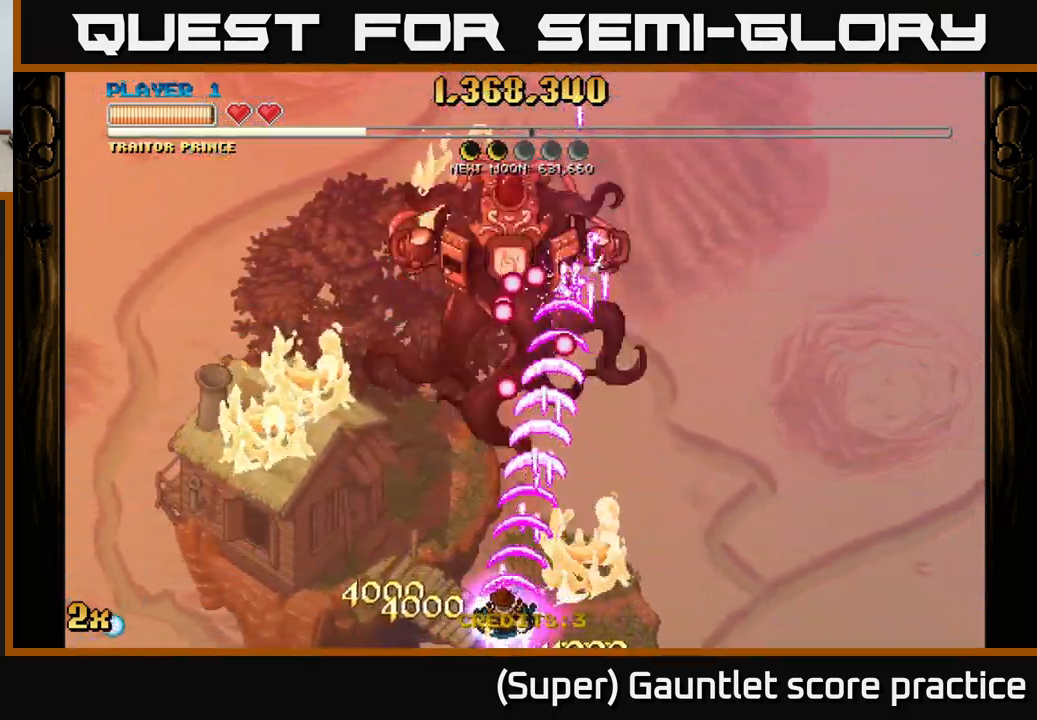
{"buttons": ["A"], "left_stick": "down", "events": [[50, "left_stick", "up"], [117, "X", "down"], [250, "X", "up"], [333, "left_stick", "down"]]}
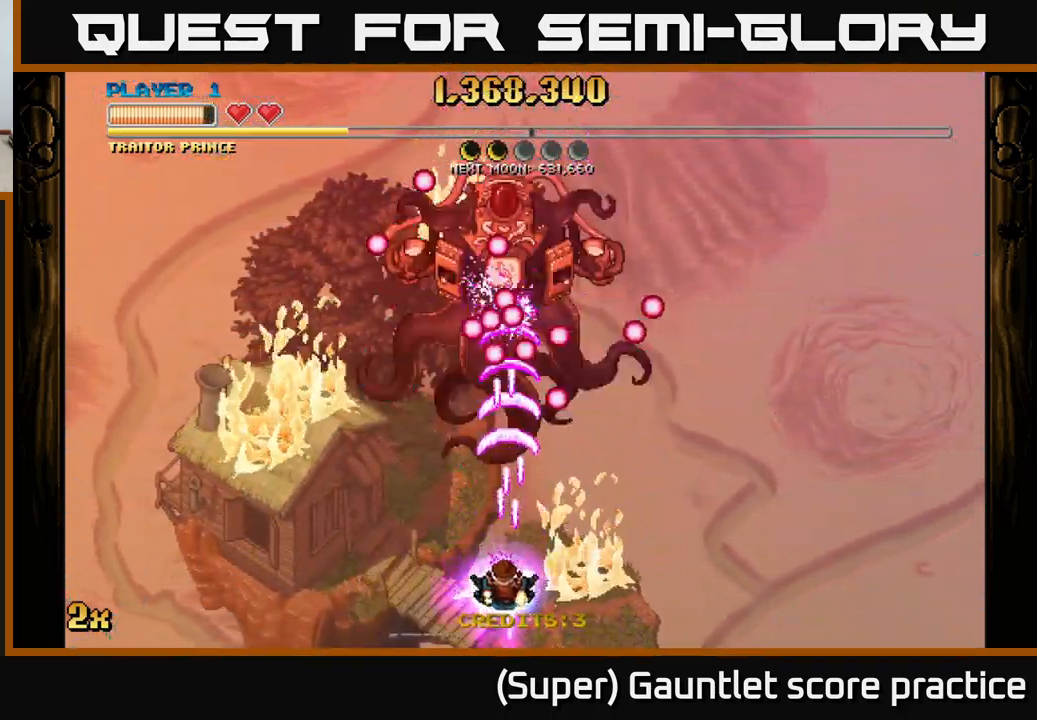
{"buttons": ["A"], "left_stick": "down-left", "events": [[83, "left_stick", "center"], [450, "left_stick", "down-left"]]}
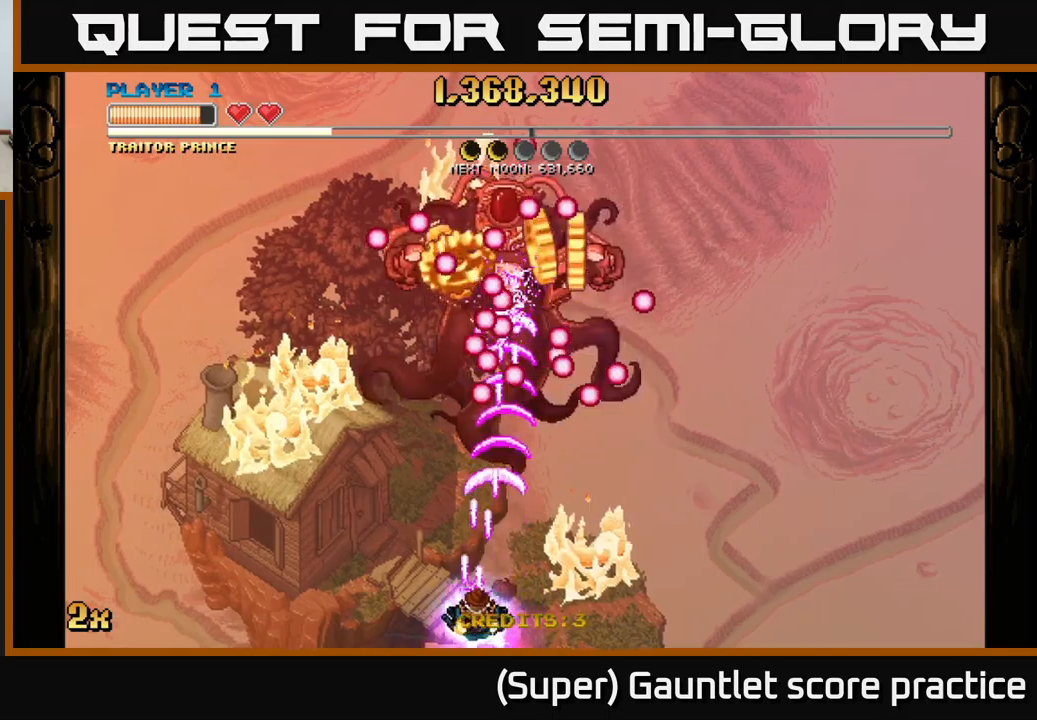
{"buttons": ["A"], "left_stick": "right", "events": [[50, "left_stick", "center"], [250, "left_stick", "down-right"], [383, "left_stick", "center"], [433, "left_stick", "right"]]}